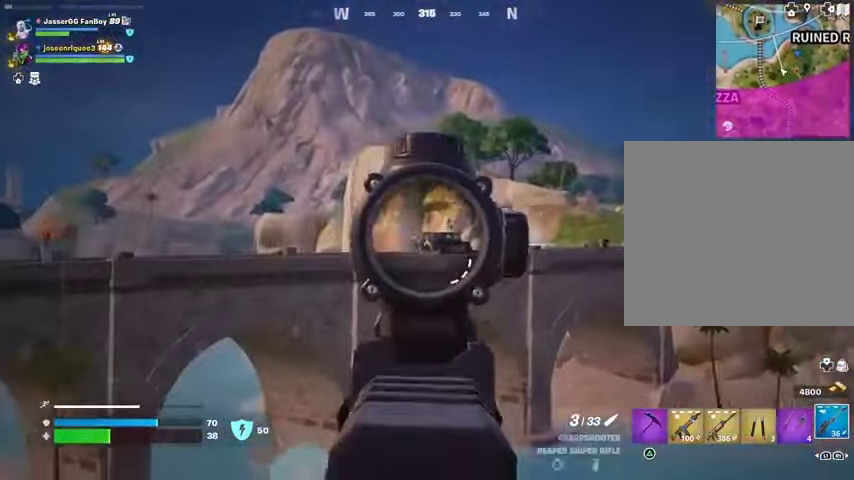
Gameplay with a controller (PlayStation layout); each line is a JSON object with the inputs held at the frame after it. "events" lists button and stick changes between this image and that frame as [ms after this image, input, new state], when the widget could be followed in between.
{"buttons": ["L2"], "left_stick": "up", "right_stick": "center", "events": [[167, "right_stick", "center"]]}
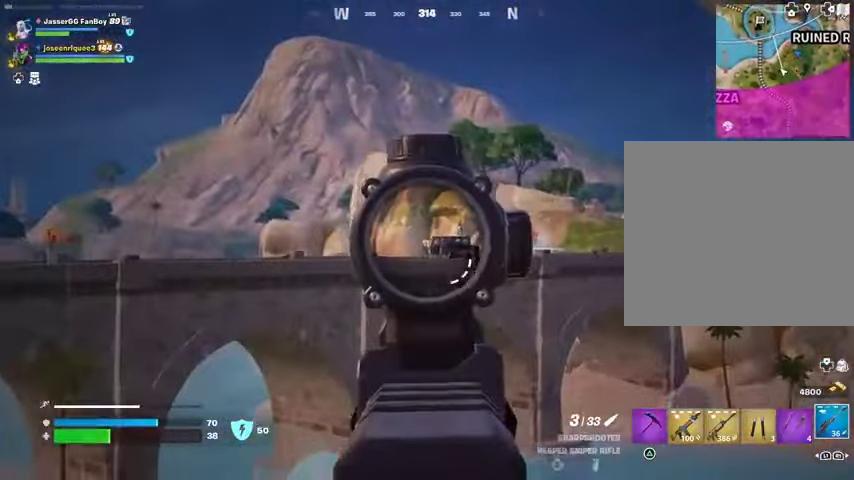
{"buttons": [], "left_stick": "up-left", "right_stick": "center", "events": [[33, "R2", "down"], [33, "left_stick", "up-left"], [67, "L2", "up"], [100, "L3", "down"], [133, "R2", "up"], [167, "L3", "up"]]}
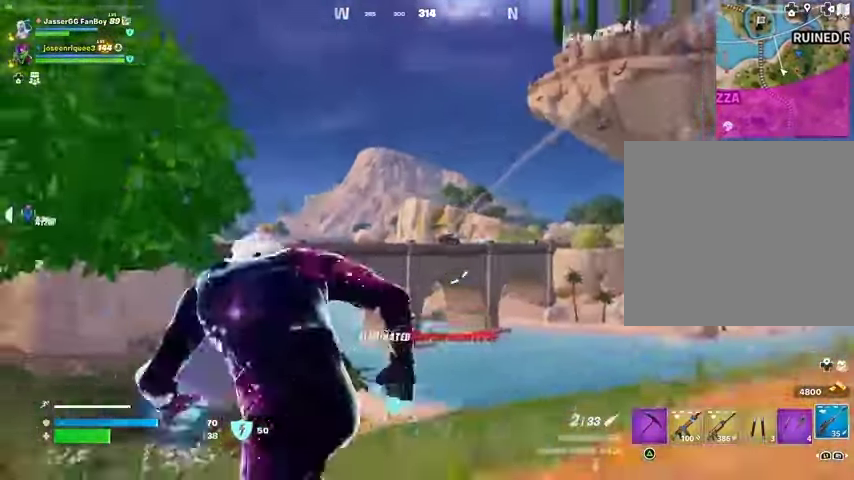
{"buttons": [], "left_stick": "up-left", "right_stick": "center", "events": []}
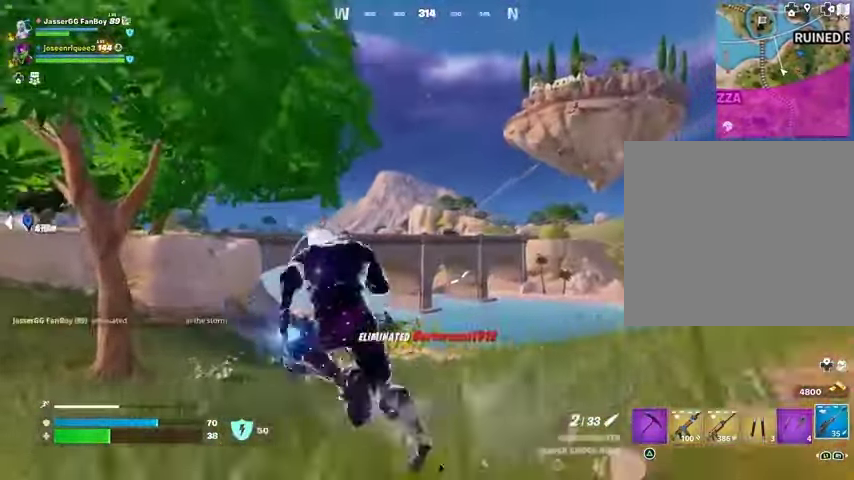
{"buttons": ["L2"], "left_stick": "up-right", "right_stick": "center", "events": [[67, "left_stick", "up-right"], [433, "L2", "down"]]}
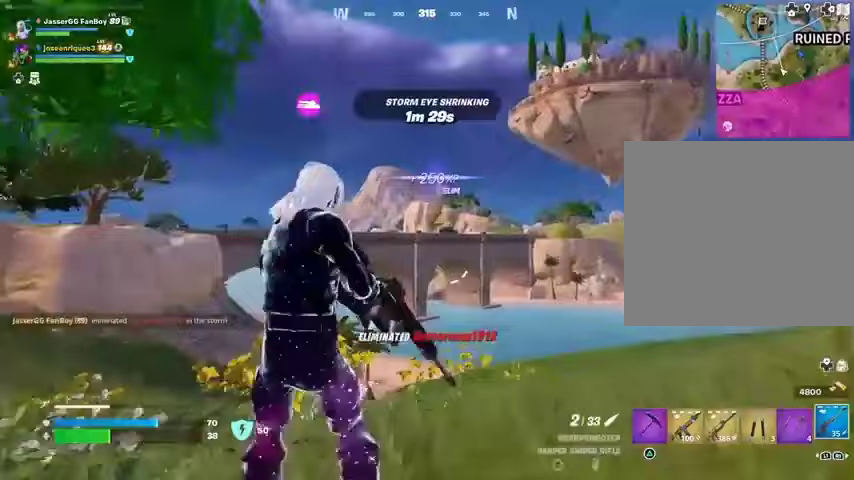
{"buttons": ["L2"], "left_stick": "up", "right_stick": "center", "events": [[200, "right_stick", "up-right"], [433, "right_stick", "center"], [500, "left_stick", "up"]]}
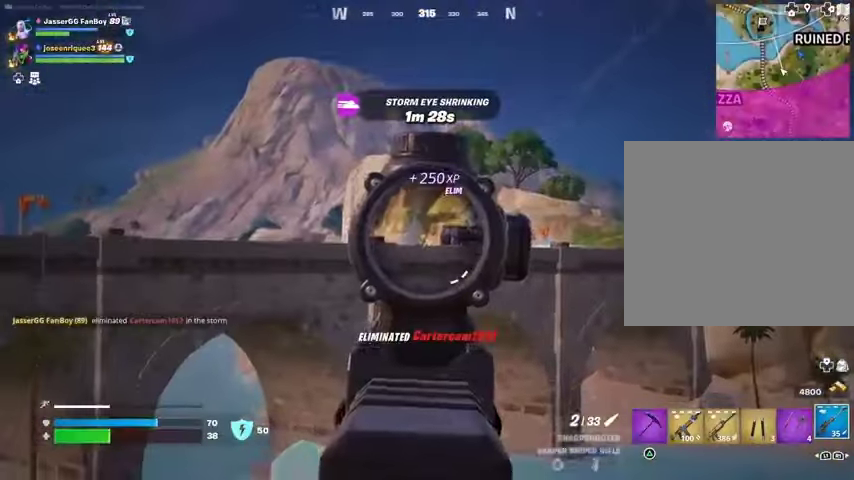
{"buttons": ["R2"], "left_stick": "up-left", "right_stick": "center", "events": [[367, "left_stick", "up-left"], [433, "R2", "down"], [467, "L2", "up"]]}
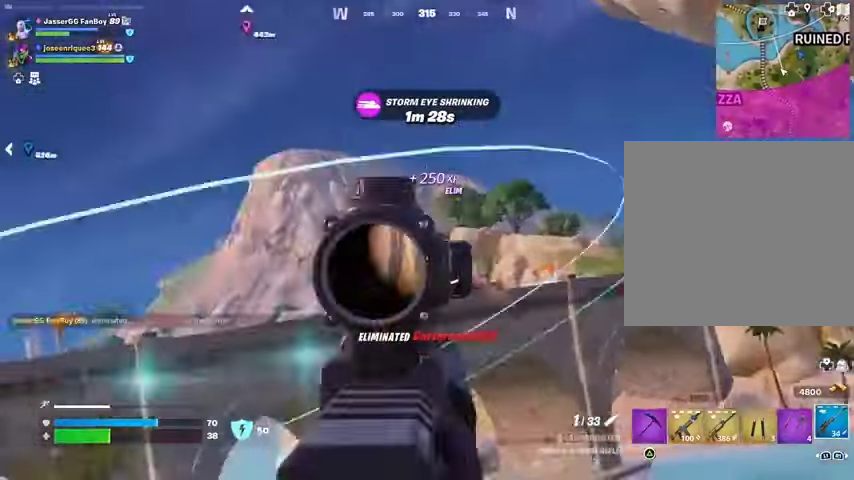
{"buttons": [], "left_stick": "up-left", "right_stick": "center", "events": [[33, "R2", "up"], [300, "L3", "down"], [433, "L3", "up"]]}
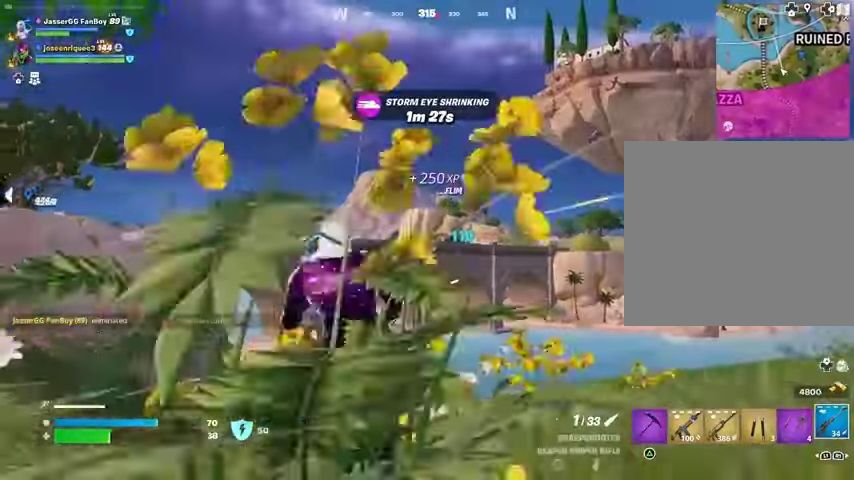
{"buttons": ["L2"], "left_stick": "up-right", "right_stick": "center", "events": [[333, "L2", "down"], [333, "left_stick", "up-right"]]}
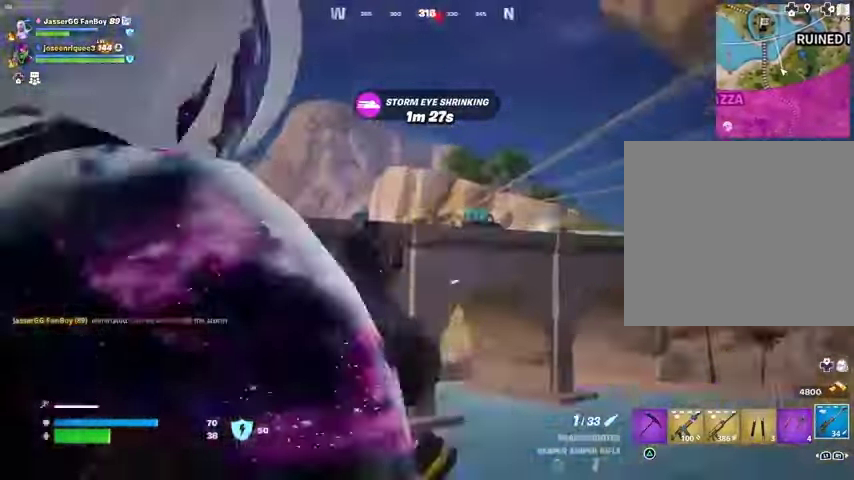
{"buttons": ["L2"], "left_stick": "up-right", "right_stick": "center", "events": [[133, "right_stick", "up"], [267, "right_stick", "center"]]}
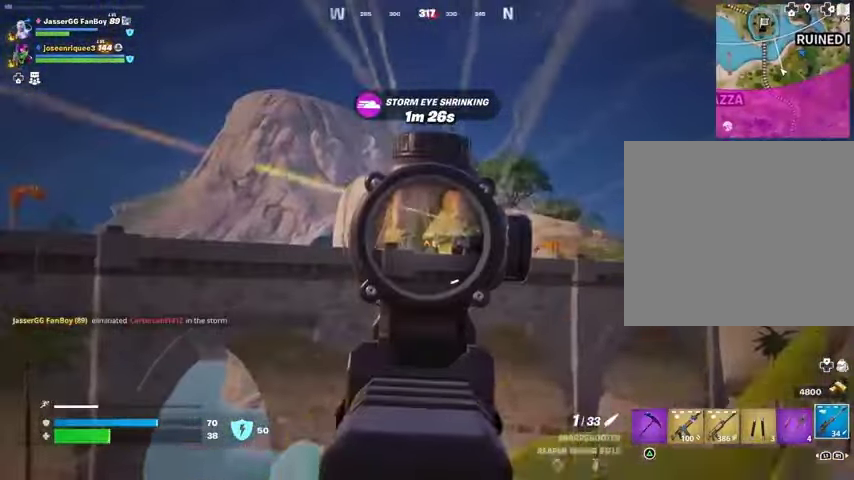
{"buttons": [], "left_stick": "up-left", "right_stick": "center", "events": [[333, "right_stick", "up-left"], [367, "R2", "down"], [367, "left_stick", "up-left"], [400, "L2", "up"], [400, "right_stick", "center"], [433, "L3", "down"], [467, "R2", "up"], [500, "L3", "up"]]}
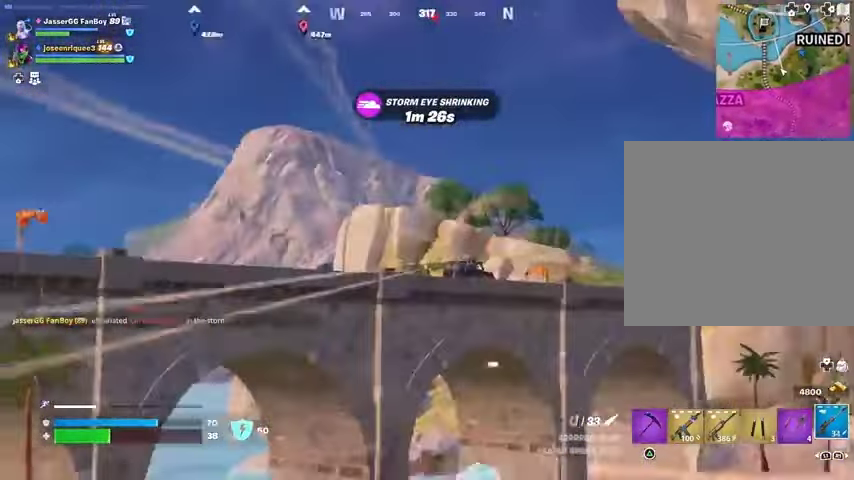
{"buttons": [], "left_stick": "up-left", "right_stick": "left", "events": [[300, "right_stick", "left"]]}
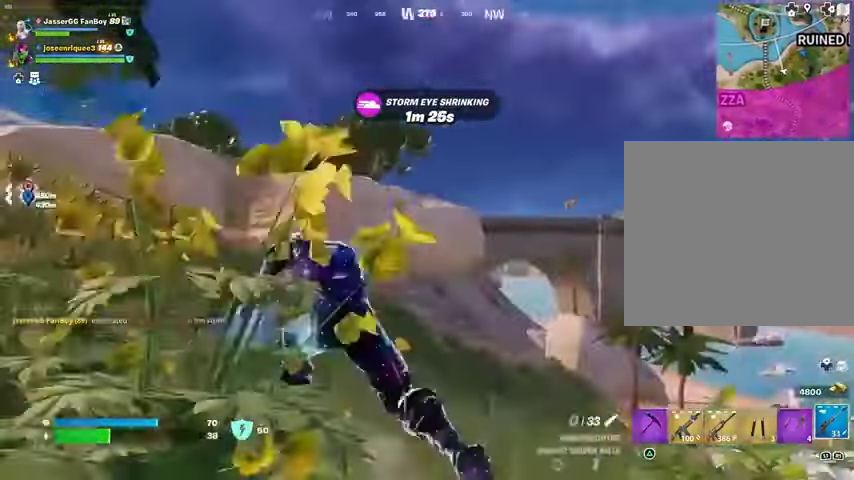
{"buttons": [], "left_stick": "center", "right_stick": "center", "events": [[67, "R3", "down"], [67, "right_stick", "center"], [133, "R3", "up"], [133, "right_stick", "right"], [233, "left_stick", "center"], [233, "right_stick", "center"], [333, "CROSS", "down"], [367, "SQUARE", "down"], [400, "CROSS", "up"], [433, "SQUARE", "up"]]}
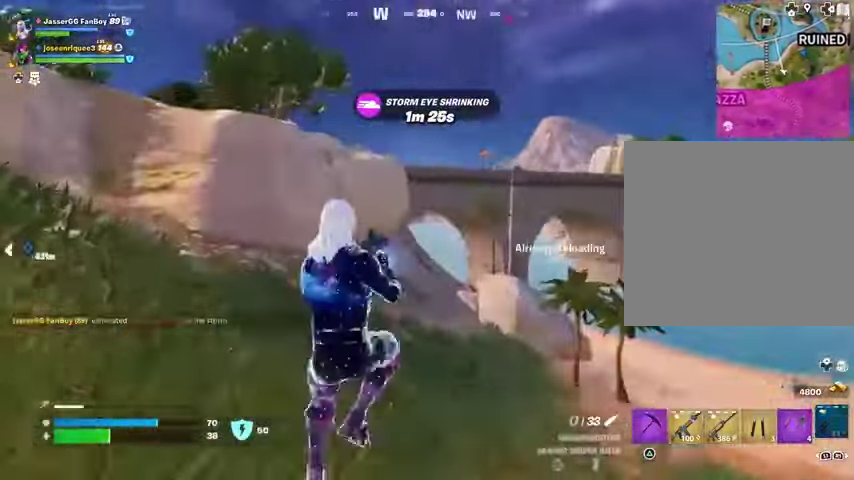
{"buttons": [], "left_stick": "up-left", "right_stick": "center", "events": [[133, "left_stick", "up-left"], [267, "R3", "down"], [267, "right_stick", "right"], [333, "R3", "up"], [400, "right_stick", "center"]]}
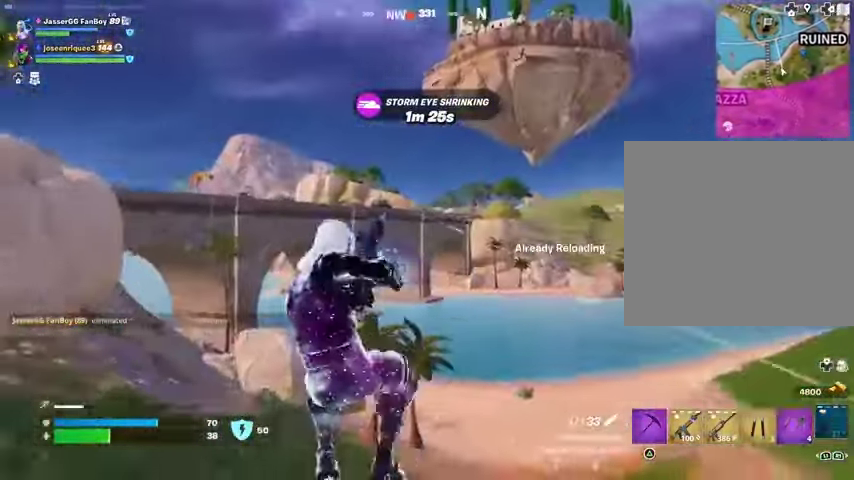
{"buttons": [], "left_stick": "up-left", "right_stick": "center", "events": []}
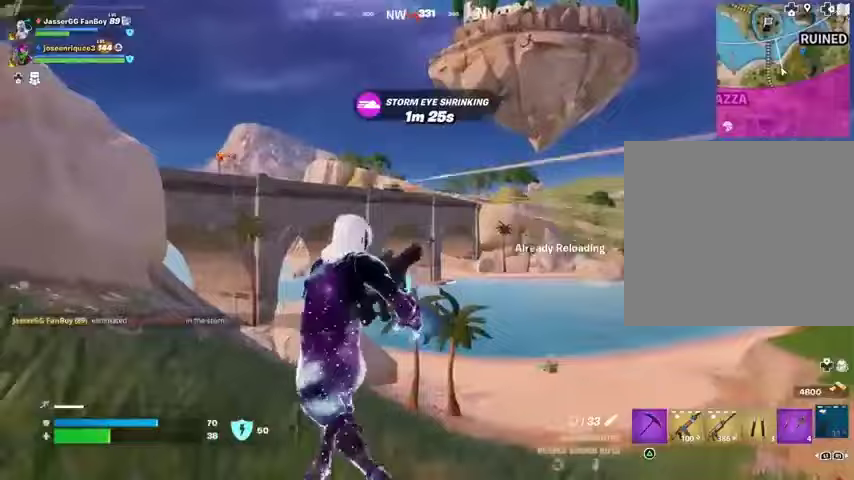
{"buttons": [], "left_stick": "up", "right_stick": "left", "events": [[100, "right_stick", "up-left"], [233, "right_stick", "center"], [300, "L3", "down"], [433, "L3", "up"], [433, "left_stick", "up"], [433, "right_stick", "left"]]}
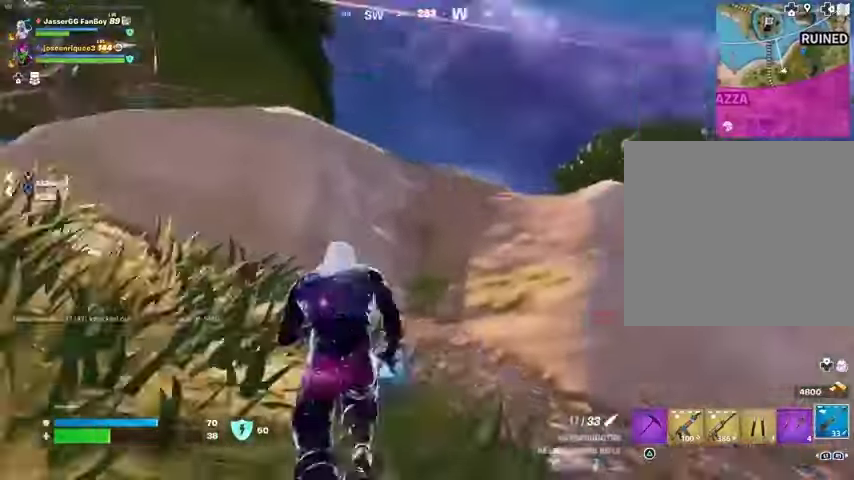
{"buttons": [], "left_stick": "up", "right_stick": "center", "events": [[67, "right_stick", "center"], [233, "left_stick", "up-left"], [300, "right_stick", "left"], [467, "left_stick", "up"], [467, "right_stick", "center"]]}
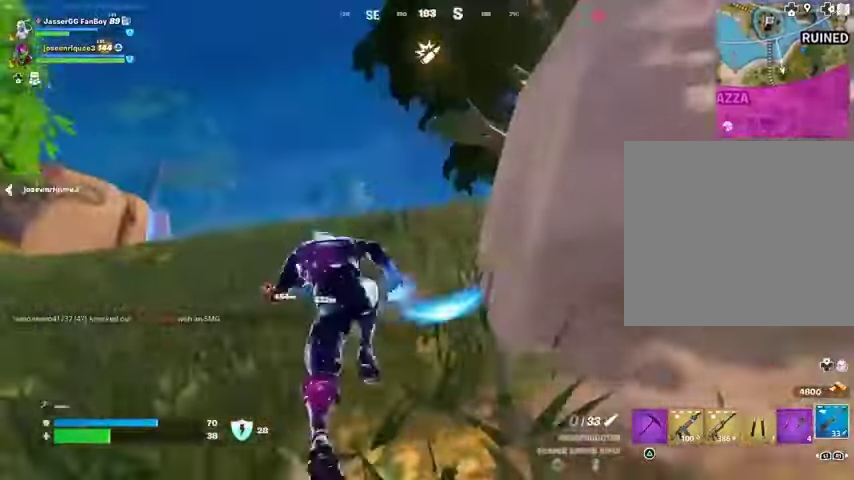
{"buttons": [], "left_stick": "up", "right_stick": "down", "events": [[100, "right_stick", "up-right"], [167, "right_stick", "center"], [200, "CROSS", "down"], [300, "CROSS", "up"], [433, "right_stick", "down"]]}
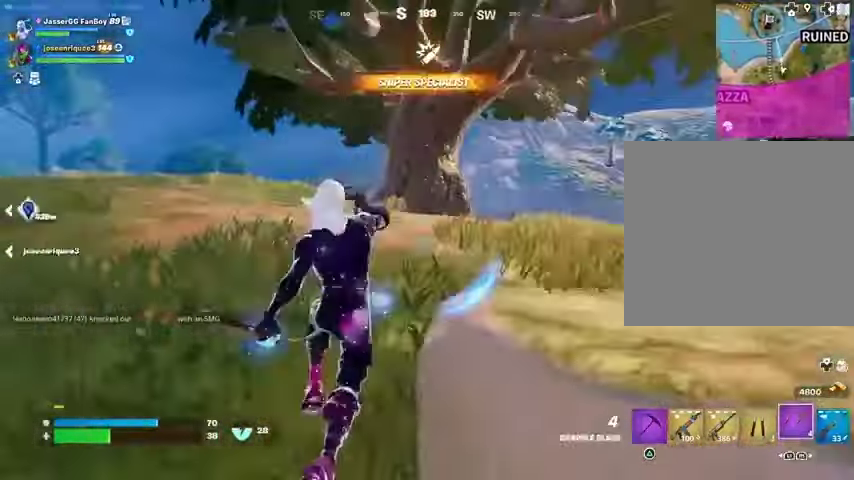
{"buttons": [], "left_stick": "up", "right_stick": "left", "events": [[33, "right_stick", "center"], [167, "R3", "down"], [167, "right_stick", "right"], [233, "left_stick", "up-left"], [267, "R3", "up"], [300, "right_stick", "center"], [367, "right_stick", "left"], [433, "left_stick", "up"]]}
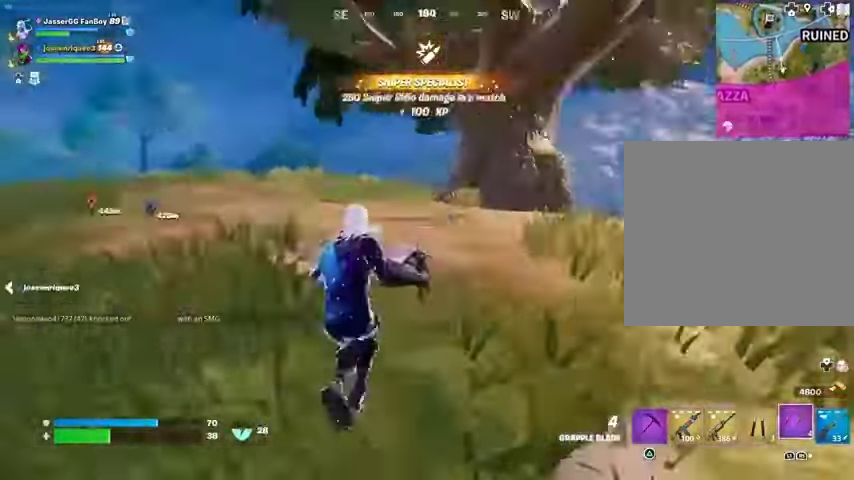
{"buttons": [], "left_stick": "up", "right_stick": "right", "events": [[67, "right_stick", "center"], [167, "CROSS", "down"], [233, "CROSS", "up"], [400, "right_stick", "right"]]}
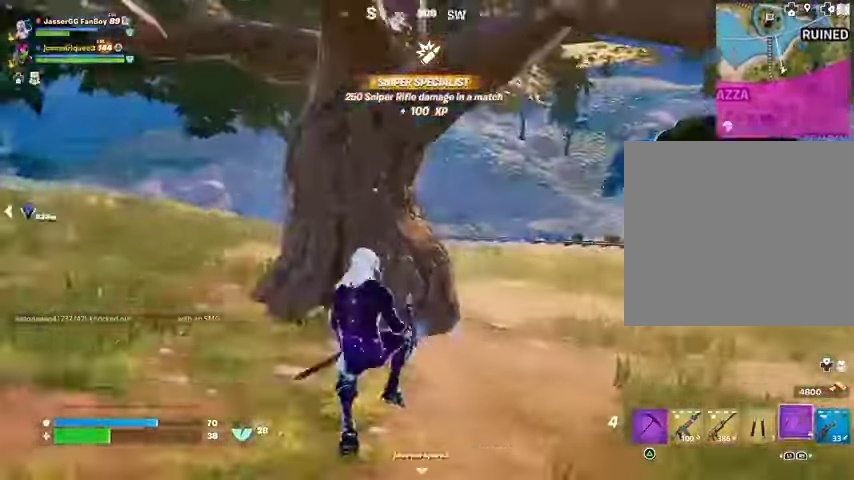
{"buttons": [], "left_stick": "up", "right_stick": "center", "events": [[33, "right_stick", "center"], [133, "right_stick", "left"], [233, "R3", "down"], [267, "right_stick", "center"], [333, "R3", "up"]]}
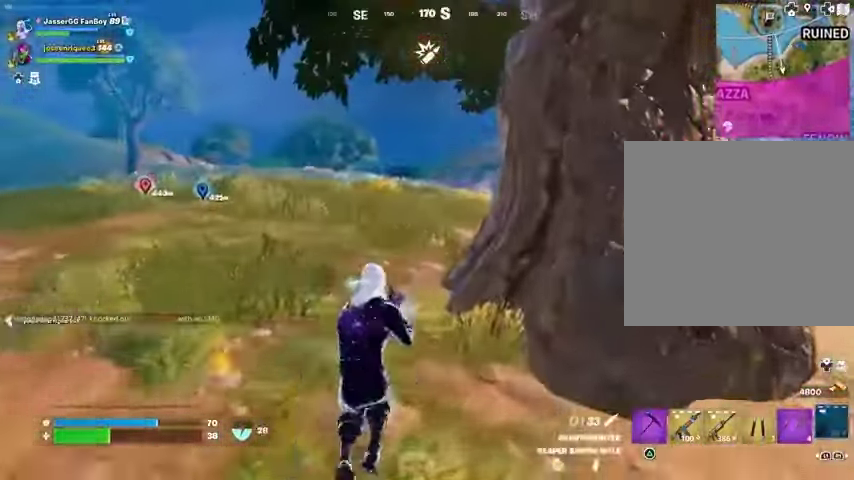
{"buttons": [], "left_stick": "up", "right_stick": "center", "events": [[67, "CROSS", "down"], [100, "CROSS", "up"], [100, "SQUARE", "down"], [133, "SQUARE", "up"]]}
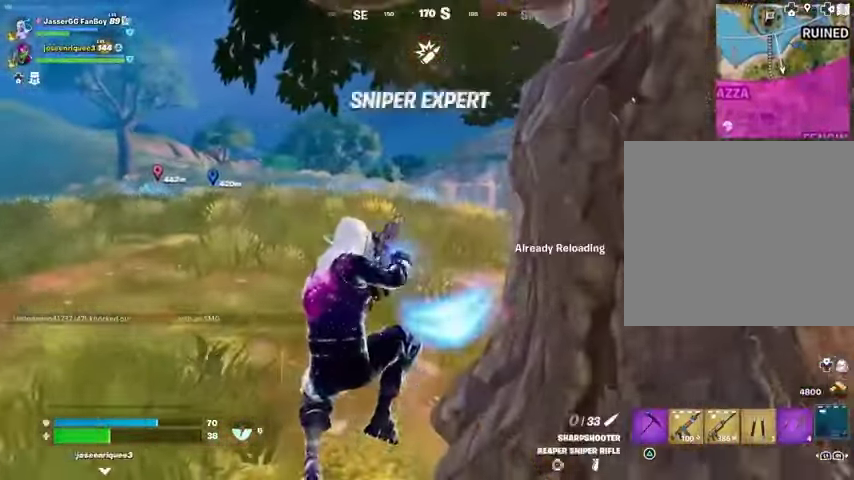
{"buttons": [], "left_stick": "up", "right_stick": "center", "events": [[233, "L3", "down"], [333, "L3", "up"]]}
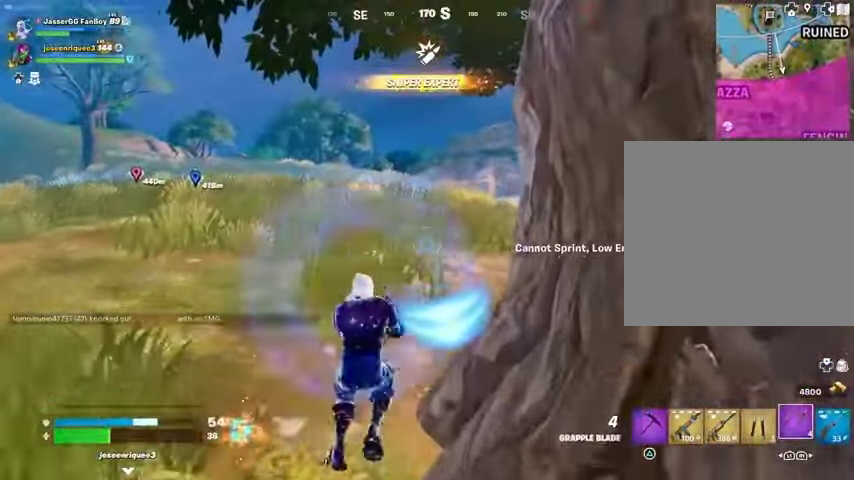
{"buttons": [], "left_stick": "up", "right_stick": "right", "events": [[167, "right_stick", "right"]]}
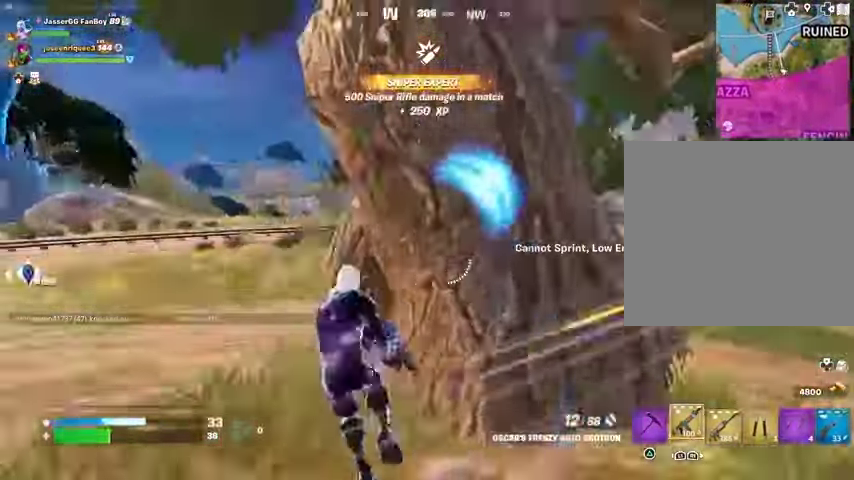
{"buttons": [], "left_stick": "down-left", "right_stick": "center", "events": [[67, "right_stick", "center"], [100, "left_stick", "up-right"], [267, "left_stick", "down-right"], [500, "left_stick", "down-left"]]}
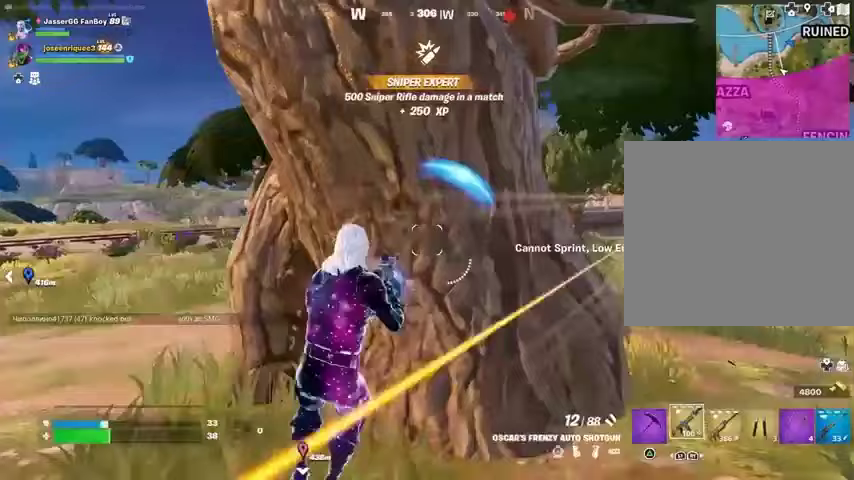
{"buttons": [], "left_stick": "left", "right_stick": "center", "events": [[33, "left_stick", "left"], [100, "right_stick", "right"], [167, "right_stick", "center"], [300, "left_stick", "up"], [367, "left_stick", "right"], [400, "SQUARE", "down"], [467, "SQUARE", "up"], [467, "left_stick", "left"]]}
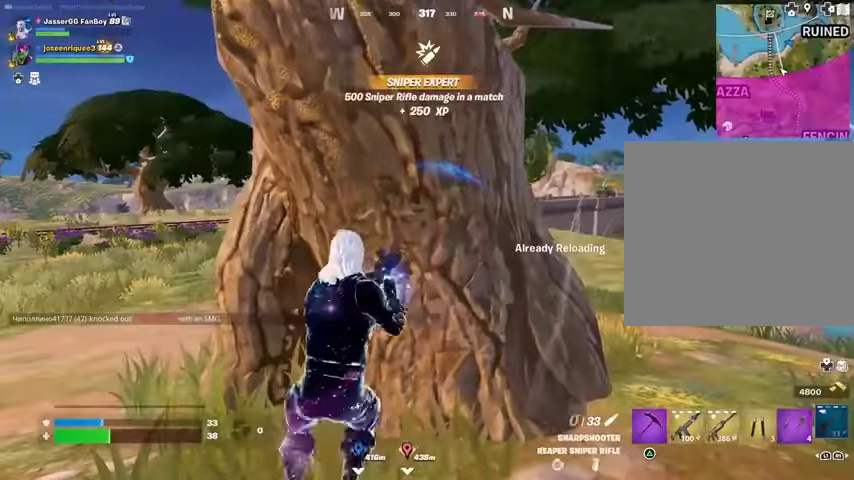
{"buttons": [], "left_stick": "center", "right_stick": "center", "events": [[100, "left_stick", "center"]]}
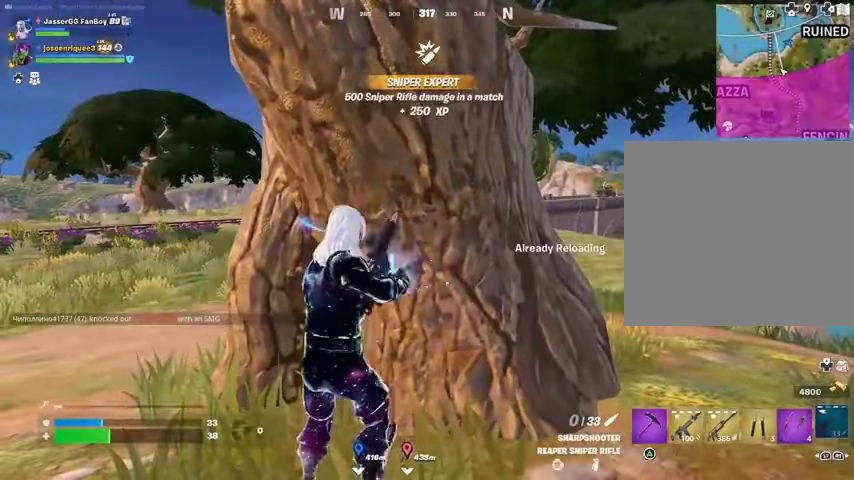
{"buttons": [], "left_stick": "center", "right_stick": "center", "events": []}
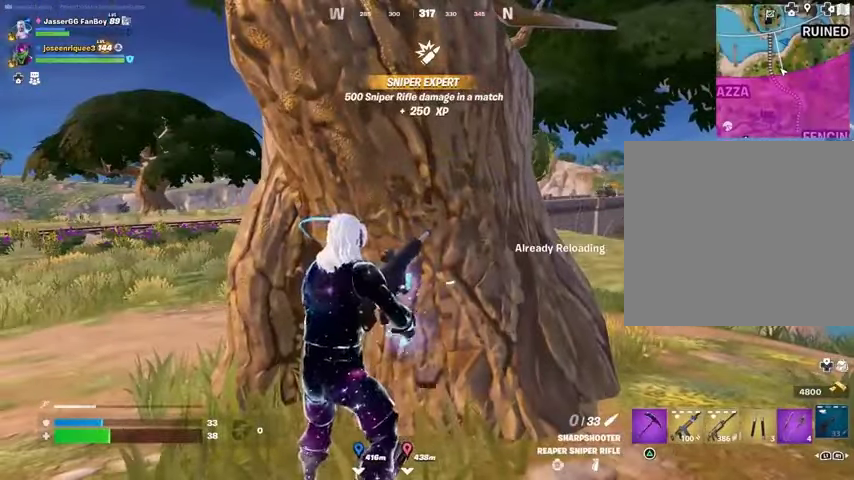
{"buttons": [], "left_stick": "center", "right_stick": "center", "events": []}
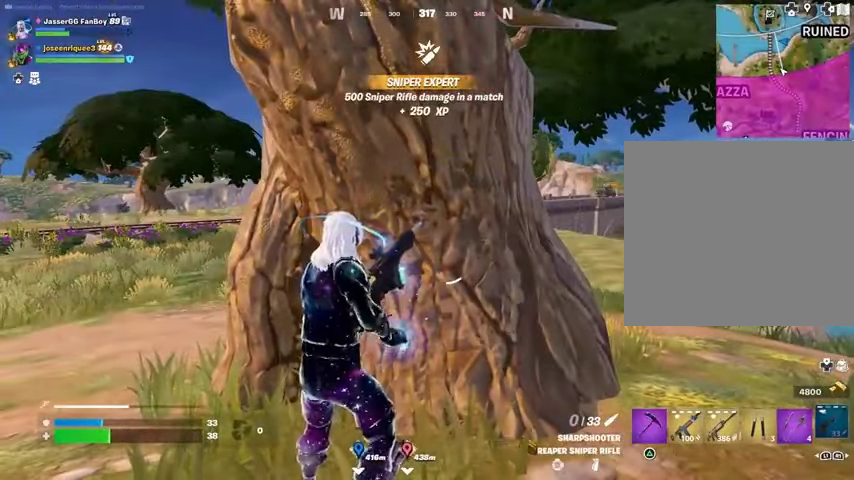
{"buttons": [], "left_stick": "center", "right_stick": "center", "events": []}
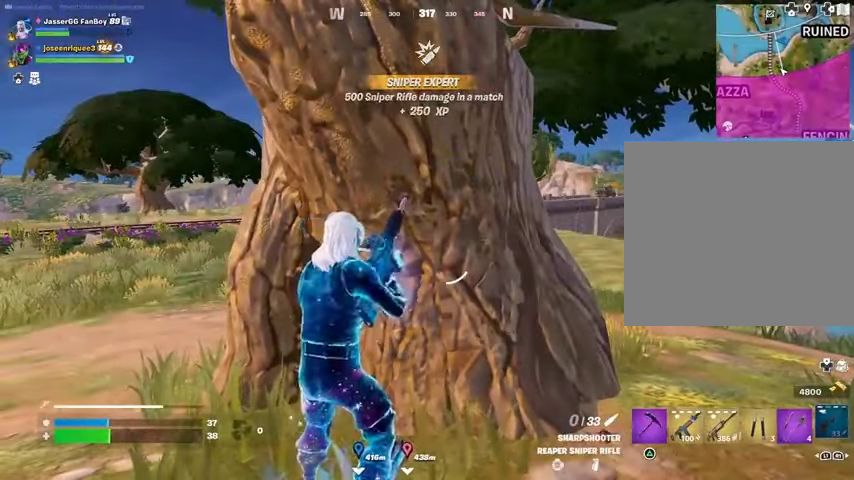
{"buttons": [], "left_stick": "center", "right_stick": "center", "events": []}